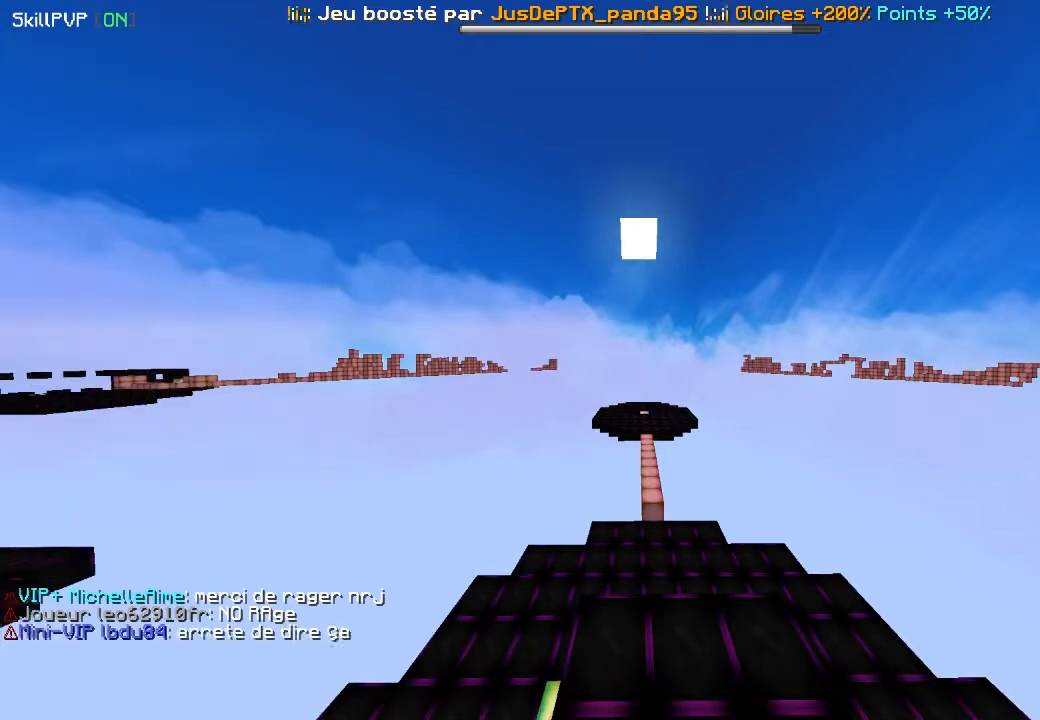
Gameplay with keyboard and mouse; each line is a JSON object with the keys and mouse buttons held at the frame after it. "events" lists presses ("down") and releases ("up") of "down", "left", "right", "up", "mouse_left" and "mouse_right" between this image and that frame as [ms after this image, input, new state], when the widget could be followed in between. "mouse_left", "mouse_right" = the "left", "right" buttons of the "mouse" list. No other keys are recorded. Fast repeated clicks can show as one long hold. Mouse movement is not recorded.
{"keys": [], "mouse": [], "events": []}
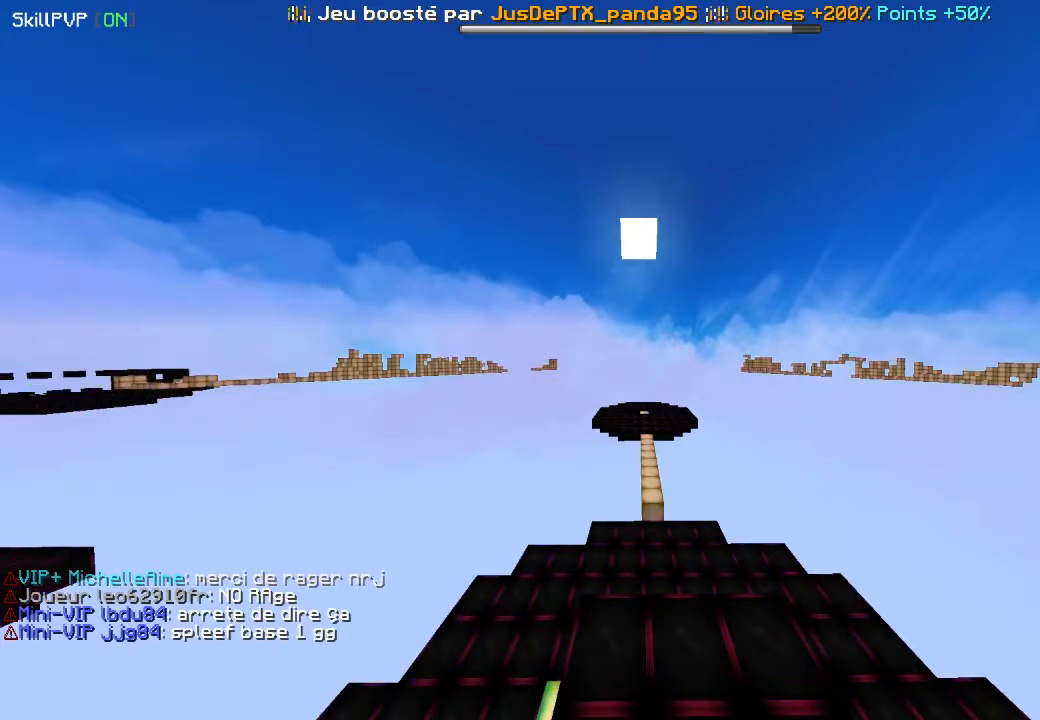
{"keys": ["up"], "mouse": ["right"], "events": [[233, "up", "down"], [450, "mouse_right", "down"]]}
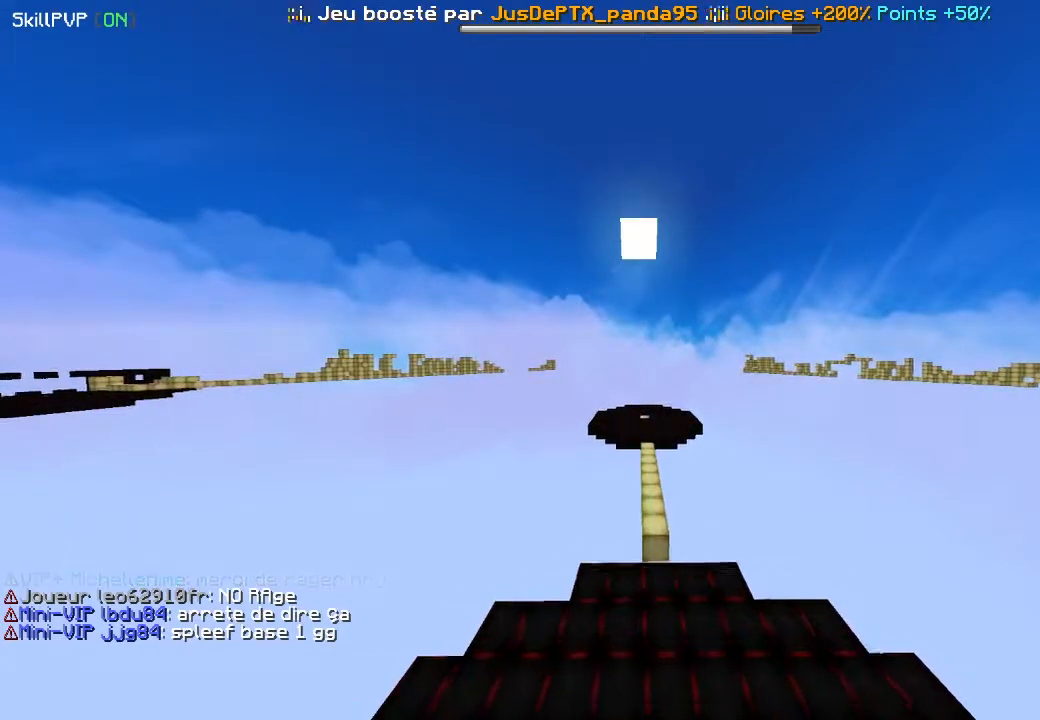
{"keys": ["right", "up"], "mouse": ["right"], "events": [[17, "mouse_right", "up"], [267, "mouse_right", "down"], [483, "right", "down"]]}
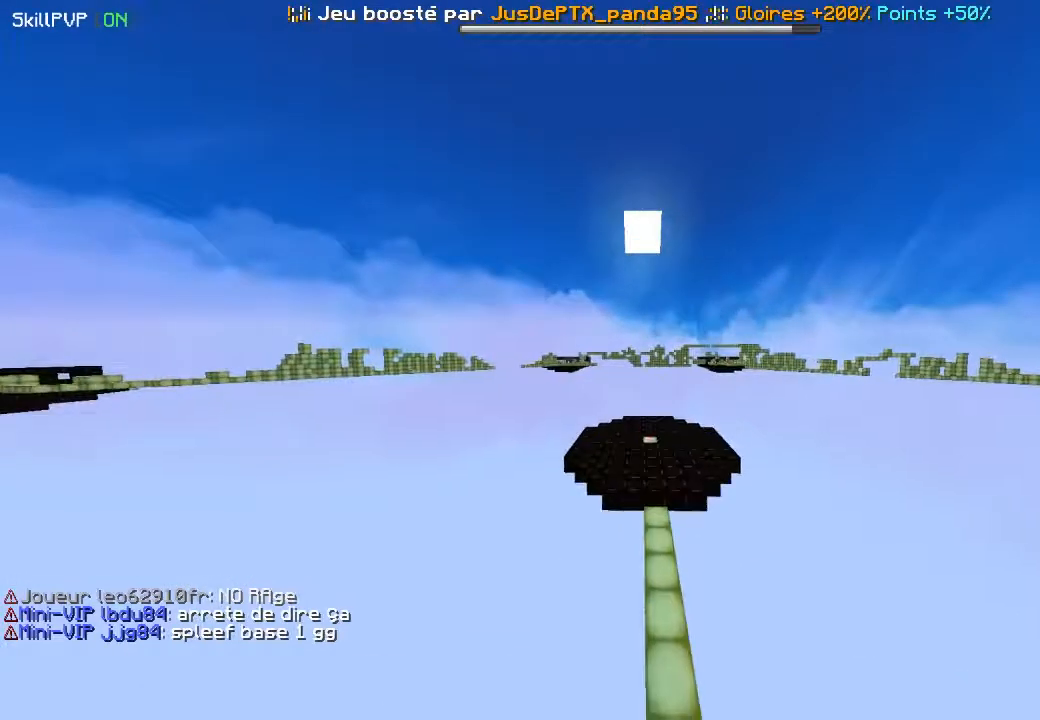
{"keys": [], "mouse": [], "events": [[17, "mouse_right", "up"], [33, "mouse_right", "down"], [117, "right", "up"], [183, "up", "up"], [250, "mouse_right", "up"]]}
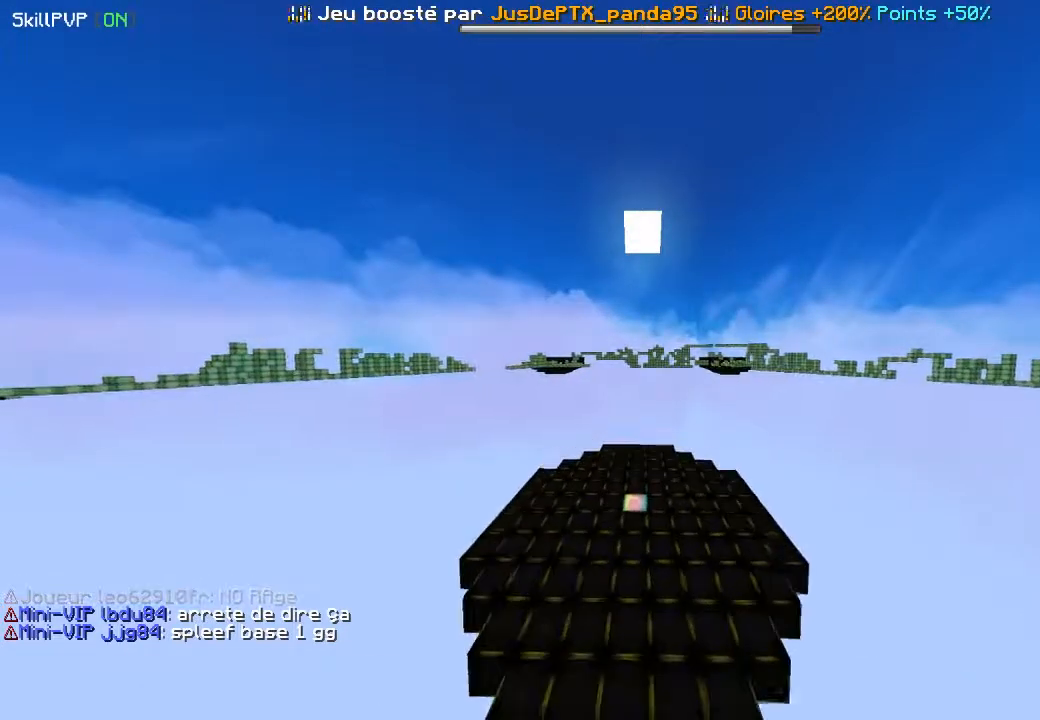
{"keys": [], "mouse": [], "events": []}
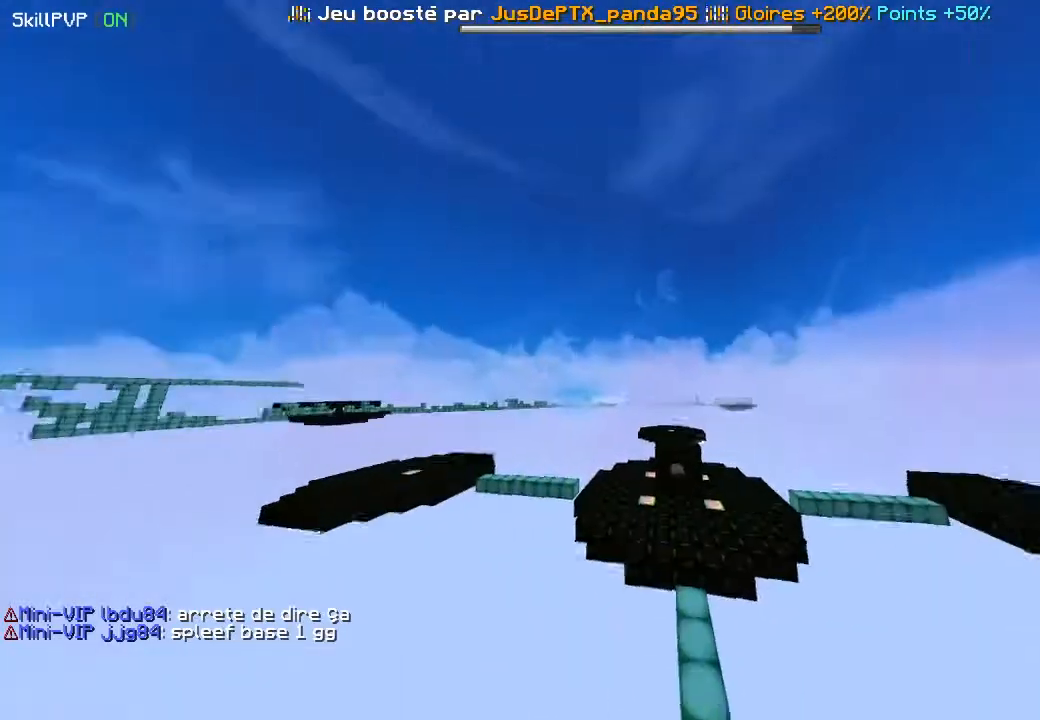
{"keys": [], "mouse": [], "events": []}
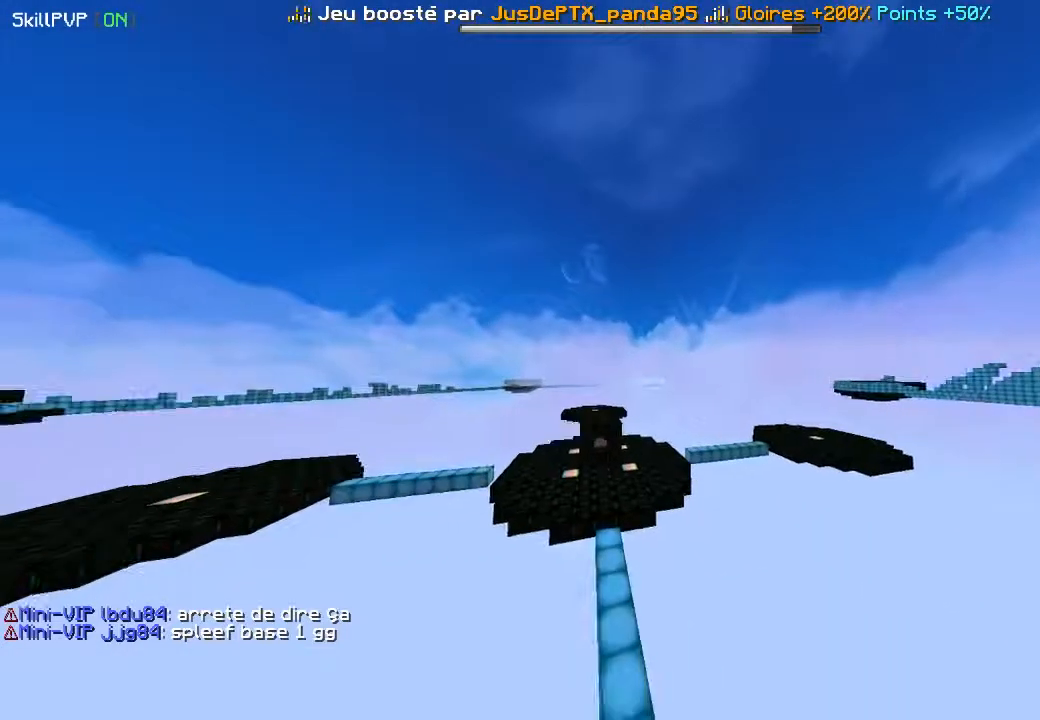
{"keys": [], "mouse": [], "events": []}
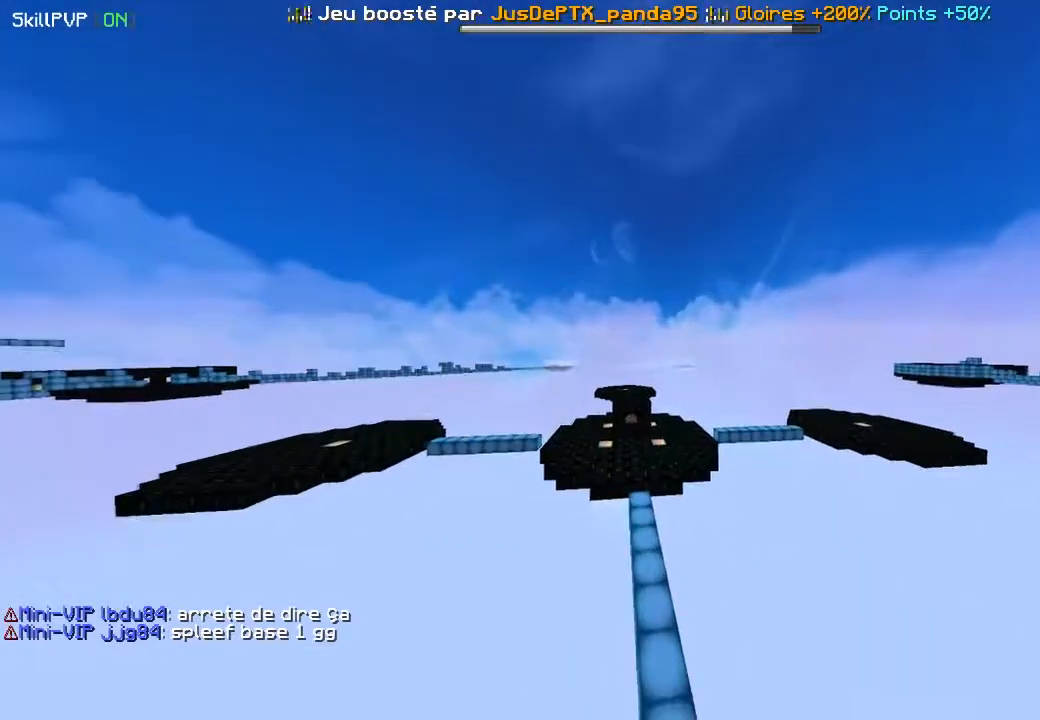
{"keys": [], "mouse": [], "events": []}
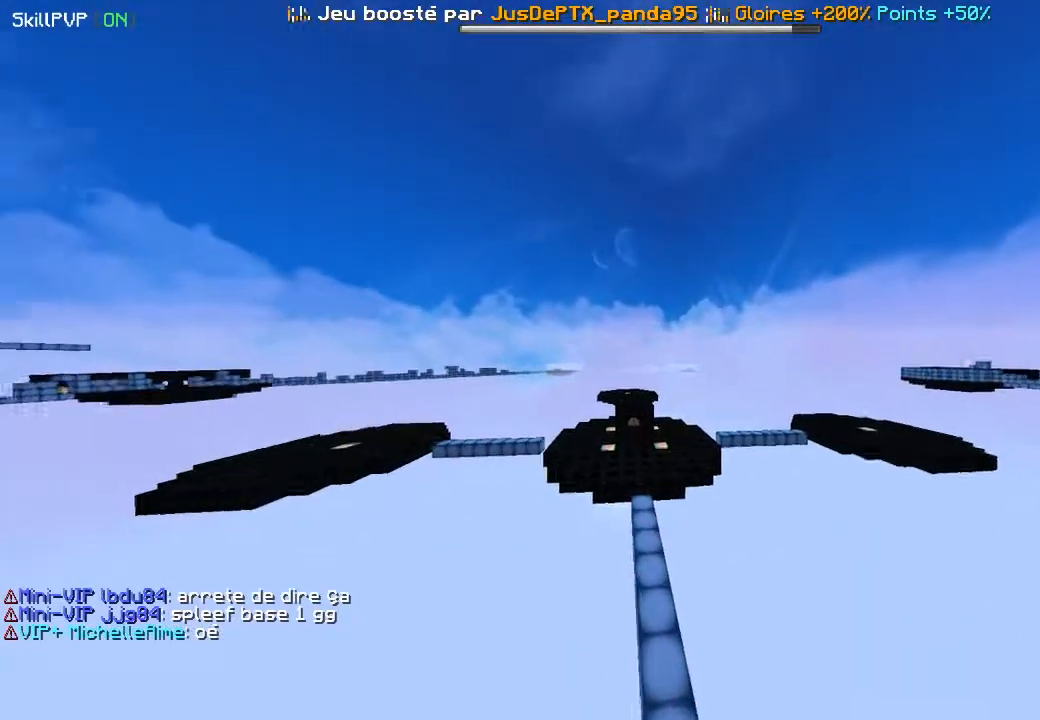
{"keys": [], "mouse": [], "events": []}